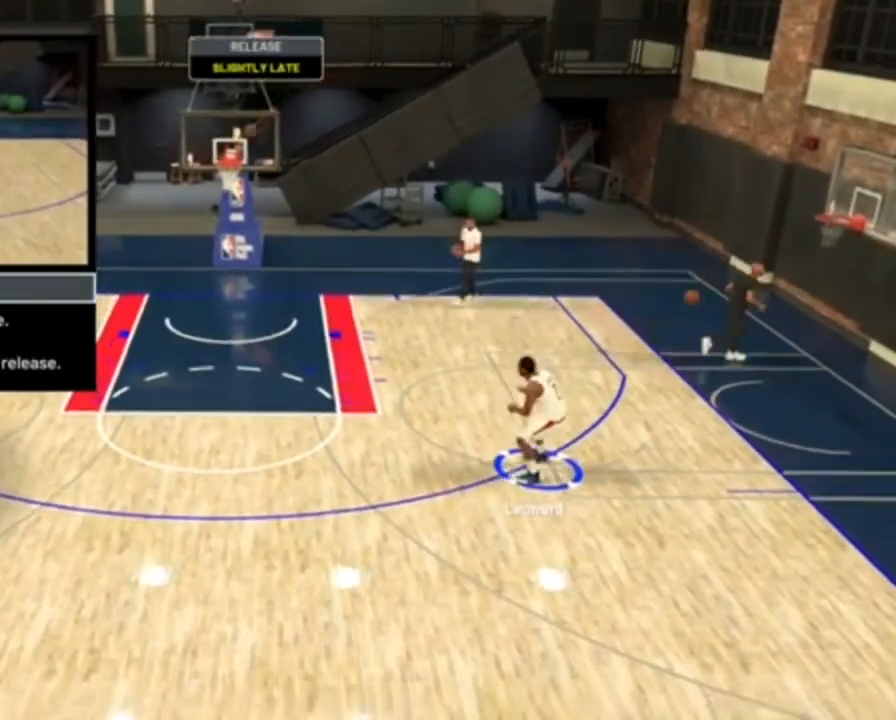
Gameplay with a controller (PlayStation layout); each line is a JSON object with the inputs held at the frame after it. "events" lists button and stick changes between this image and that frame as [ms after this image, input, new state], when the widget could be followed in between. Not read: L3 R3 left_stick.
{"buttons": [], "right_stick": "center", "events": [[100, "right_stick", "center"]]}
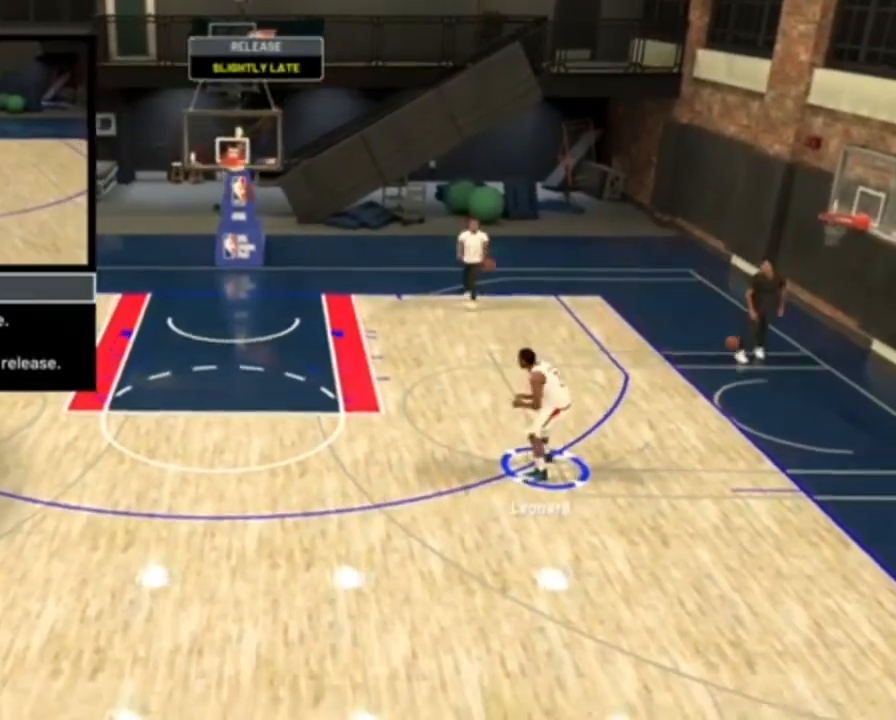
{"buttons": [], "right_stick": "center", "events": []}
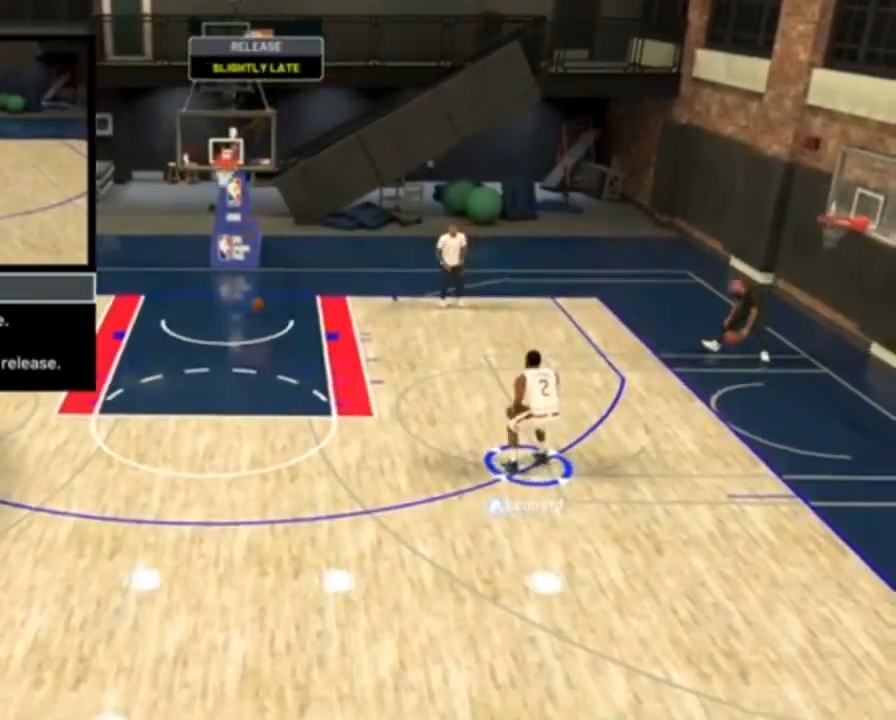
{"buttons": [], "right_stick": "center", "events": []}
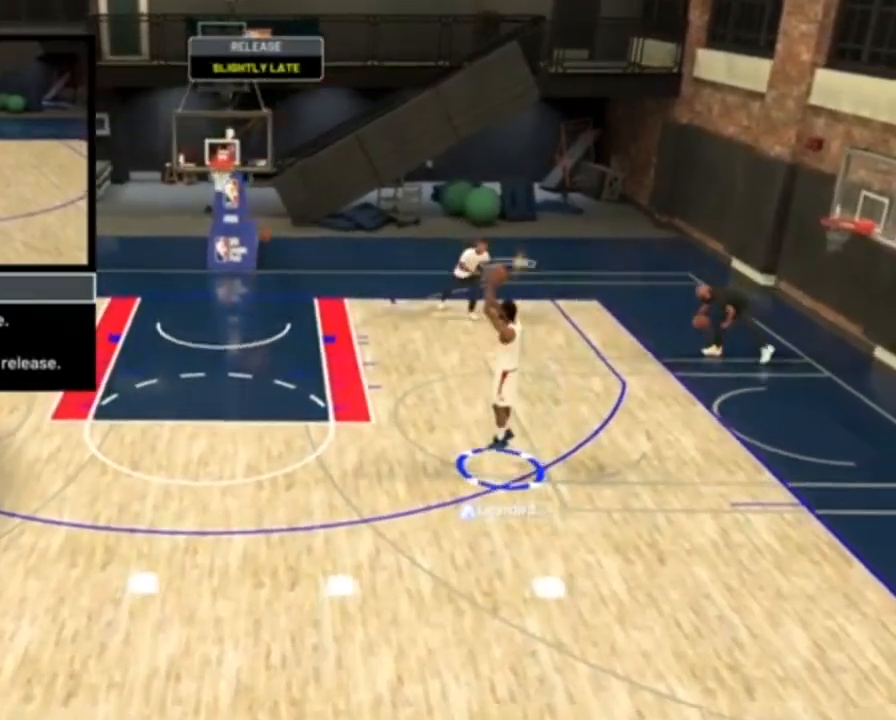
{"buttons": [], "right_stick": "center", "events": []}
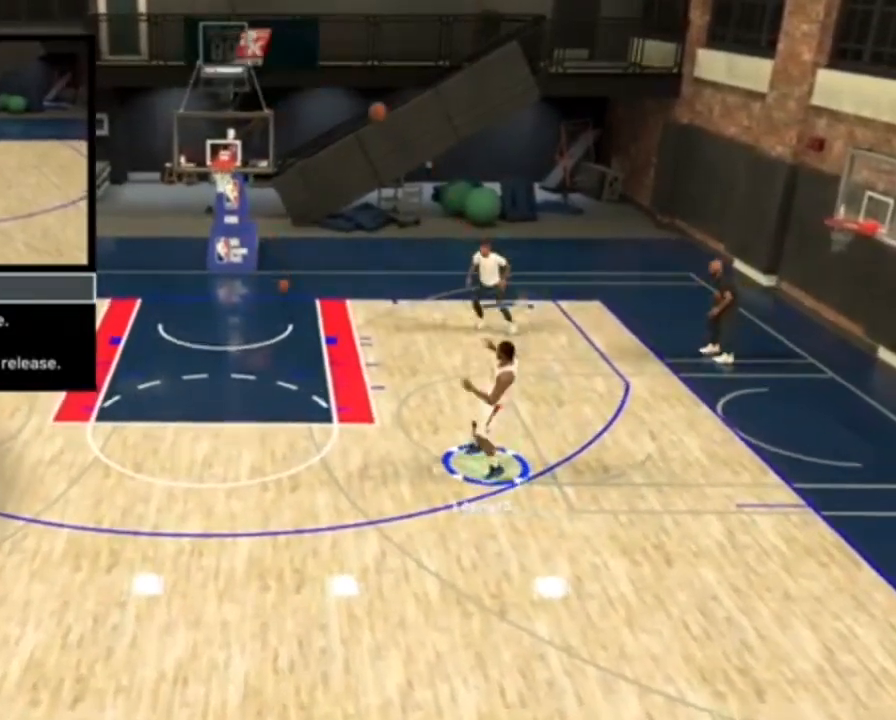
{"buttons": [], "right_stick": "down", "events": [[433, "right_stick", "down"]]}
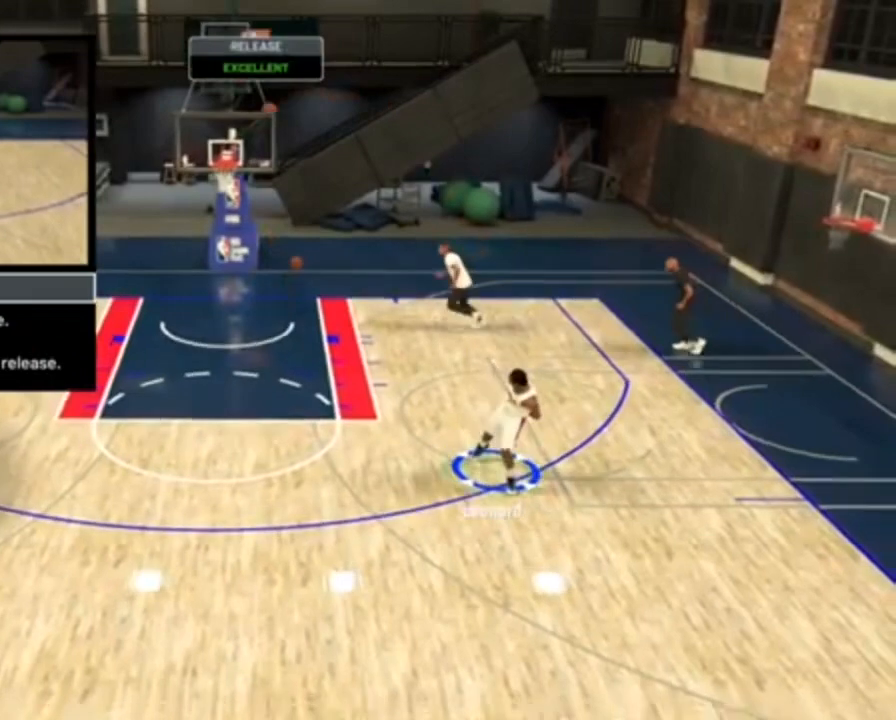
{"buttons": [], "right_stick": "down", "events": []}
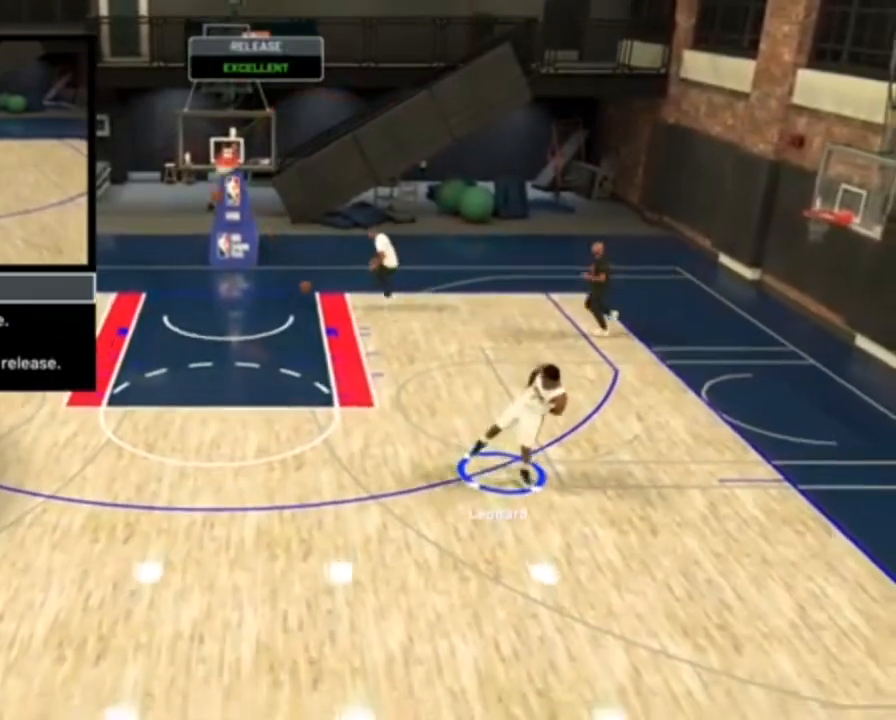
{"buttons": [], "right_stick": "center", "events": [[233, "right_stick", "center"]]}
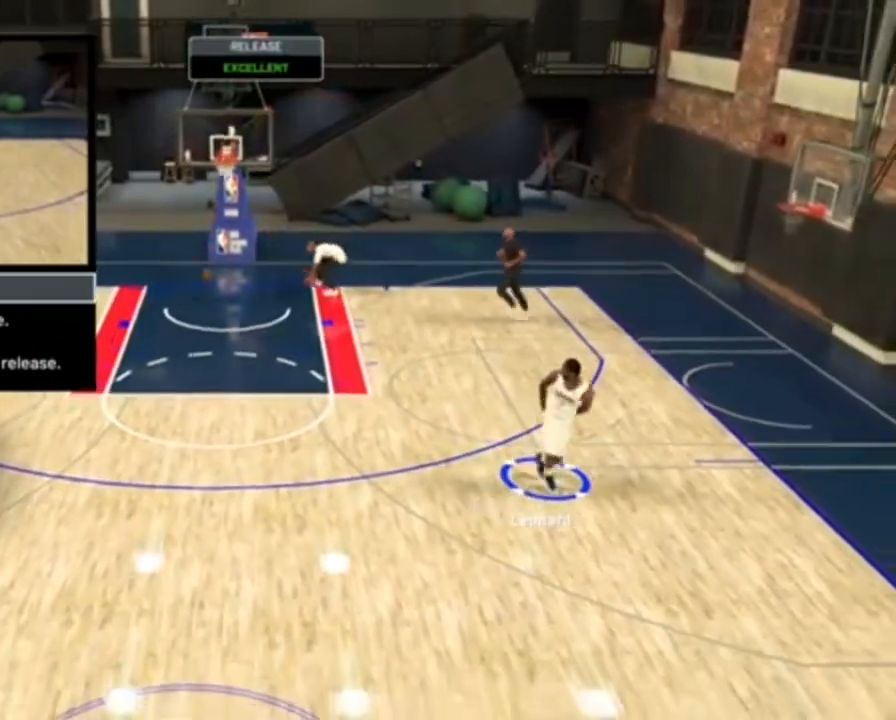
{"buttons": [], "right_stick": "center", "events": []}
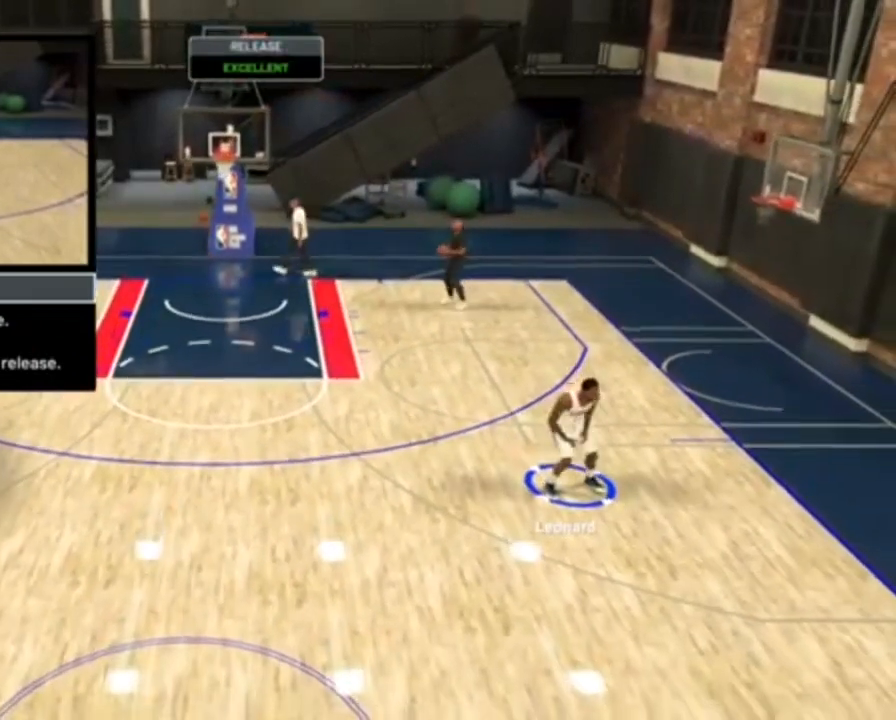
{"buttons": [], "right_stick": "center", "events": []}
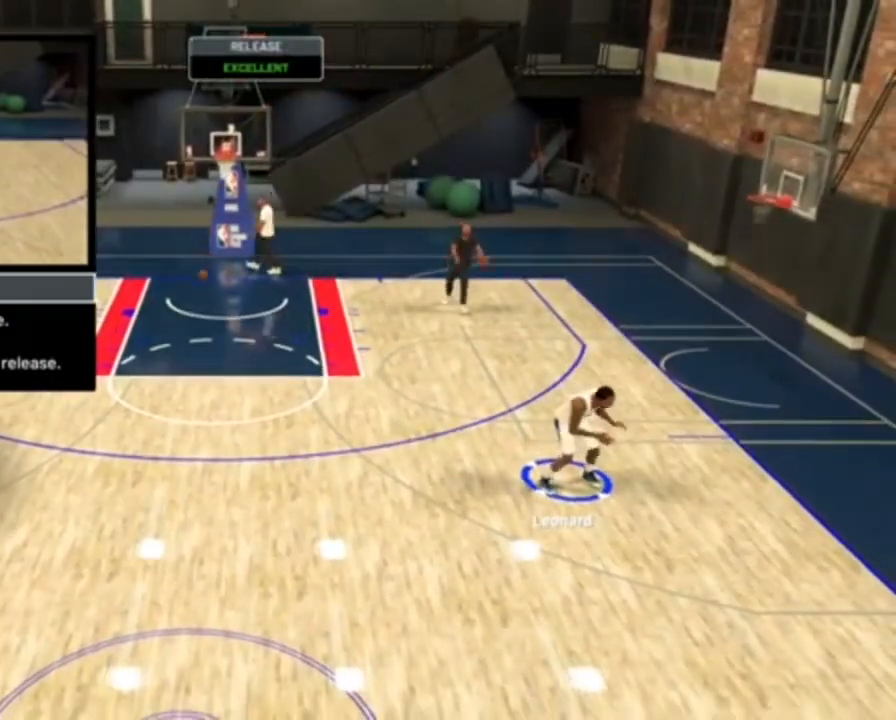
{"buttons": [], "right_stick": "center", "events": []}
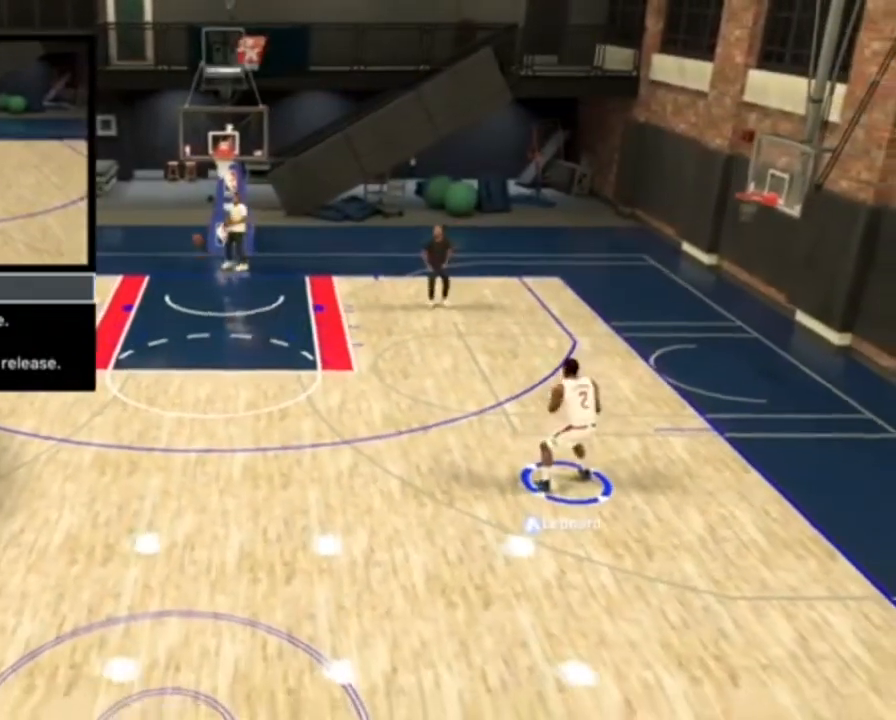
{"buttons": [], "right_stick": "center", "events": []}
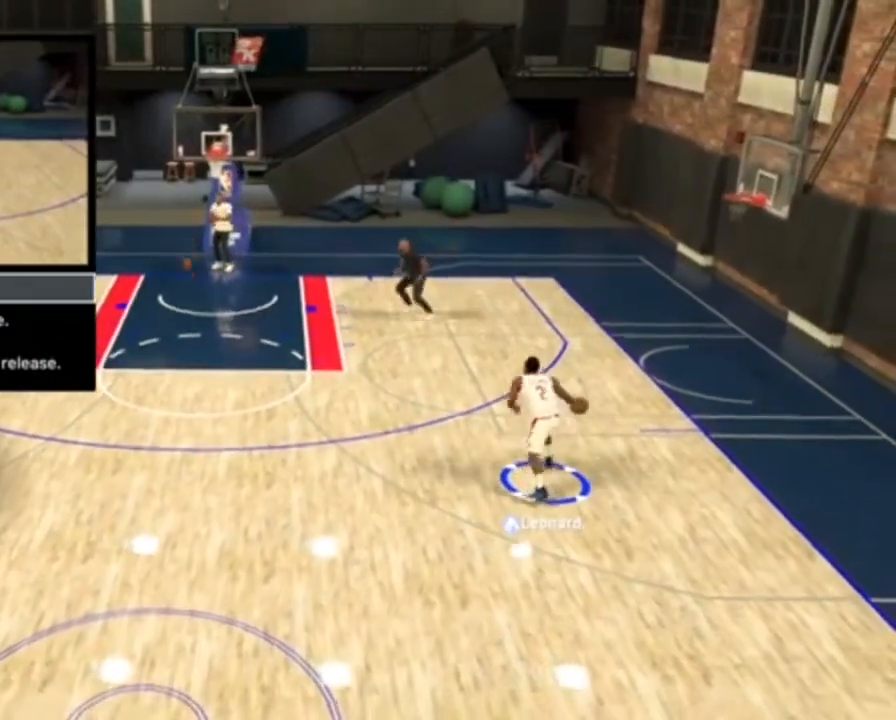
{"buttons": [], "right_stick": "down", "events": [[67, "right_stick", "down"]]}
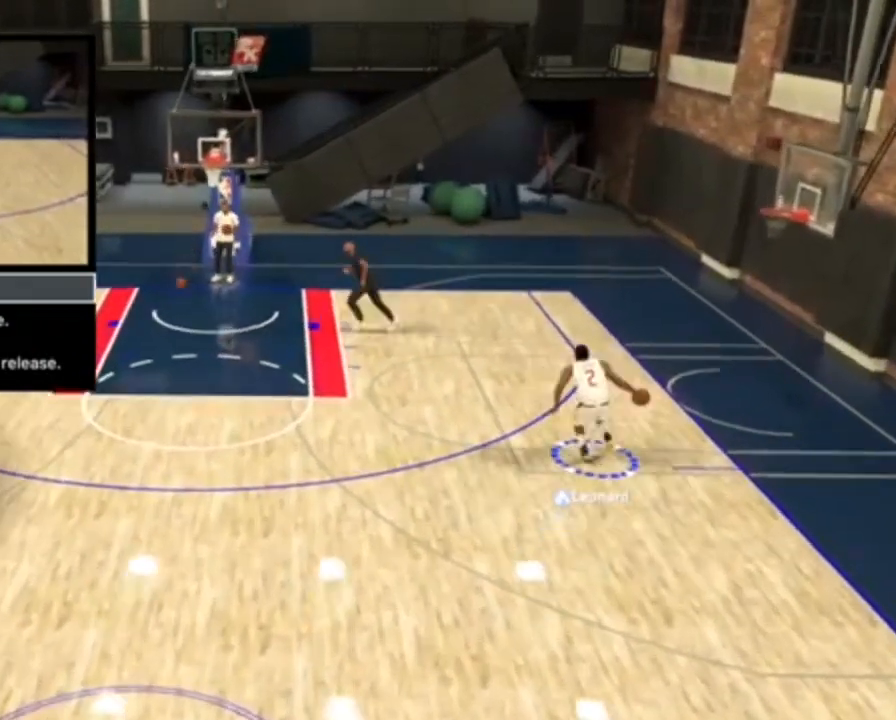
{"buttons": [], "right_stick": "center", "events": [[333, "right_stick", "center"]]}
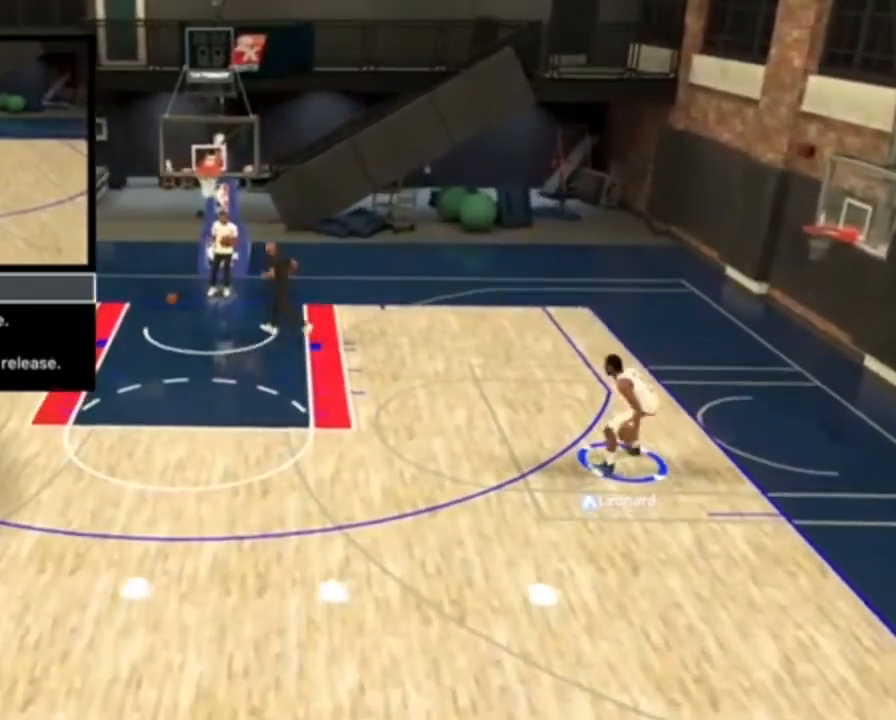
{"buttons": [], "right_stick": "center", "events": []}
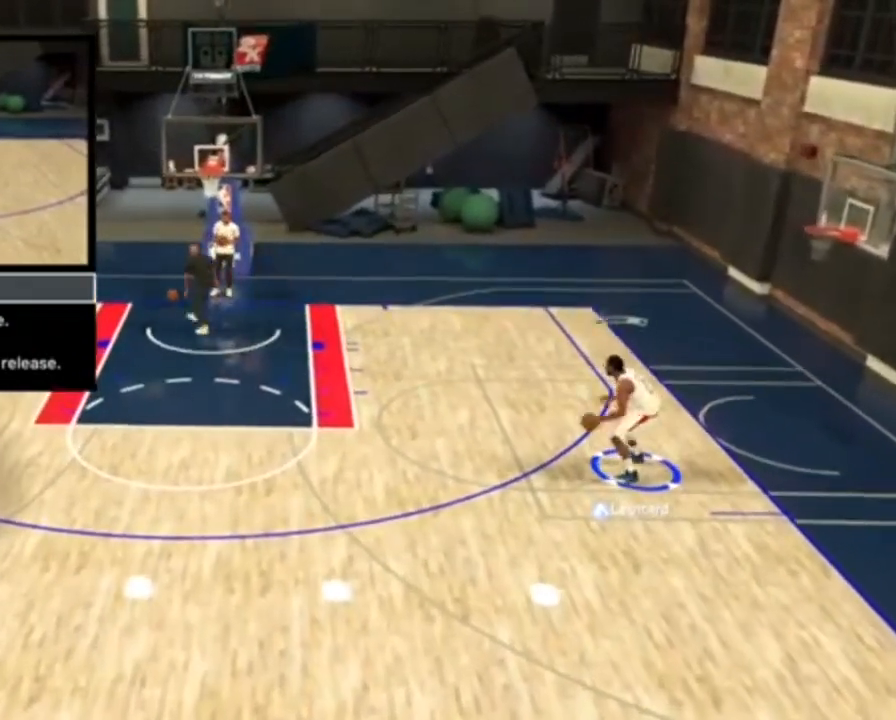
{"buttons": [], "right_stick": "center", "events": []}
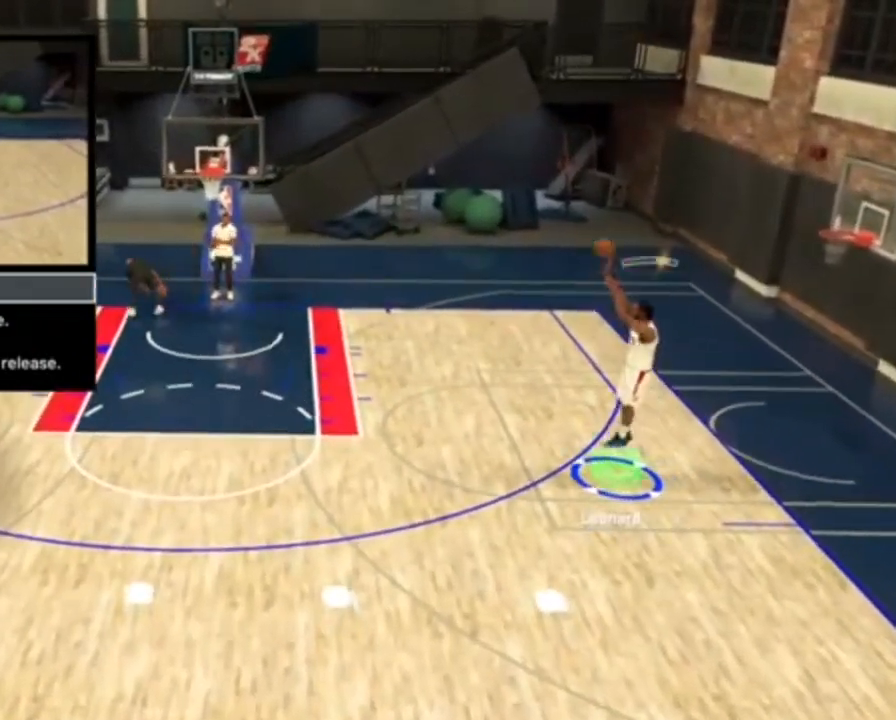
{"buttons": [], "right_stick": "center", "events": []}
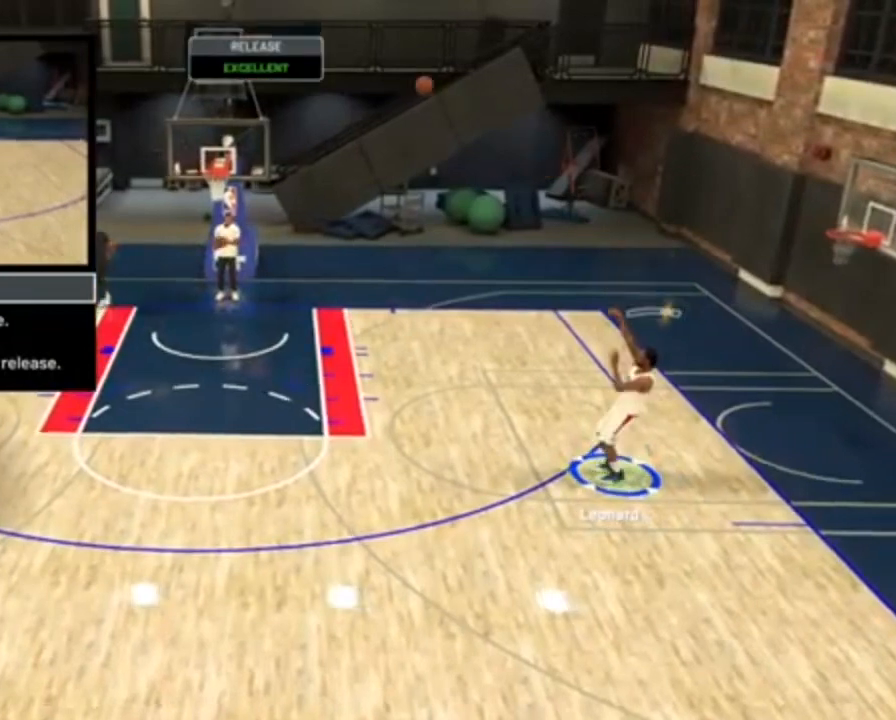
{"buttons": [], "right_stick": "center", "events": []}
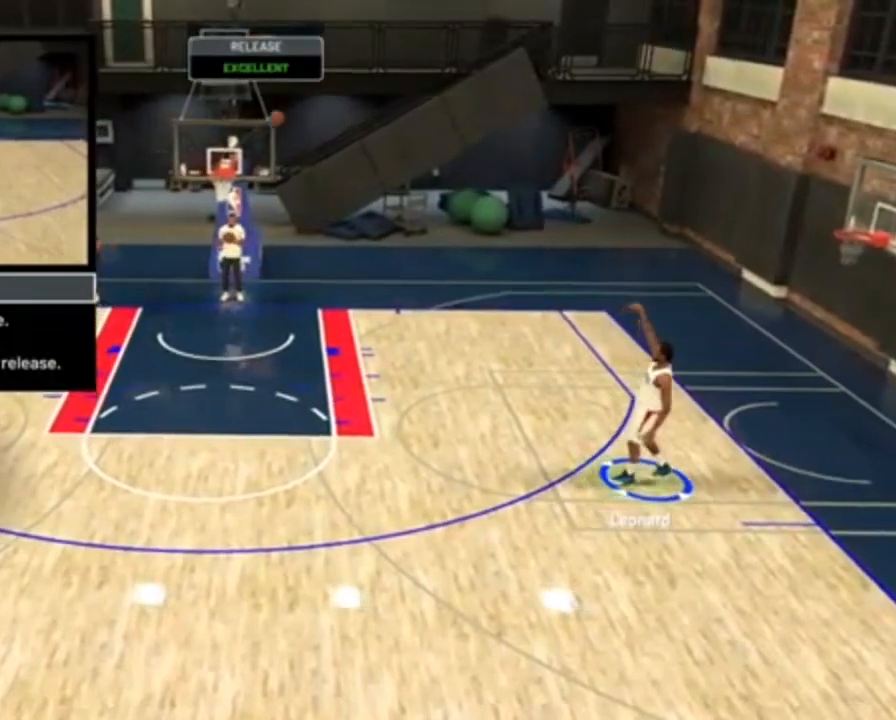
{"buttons": [], "right_stick": "down", "events": [[167, "right_stick", "down"]]}
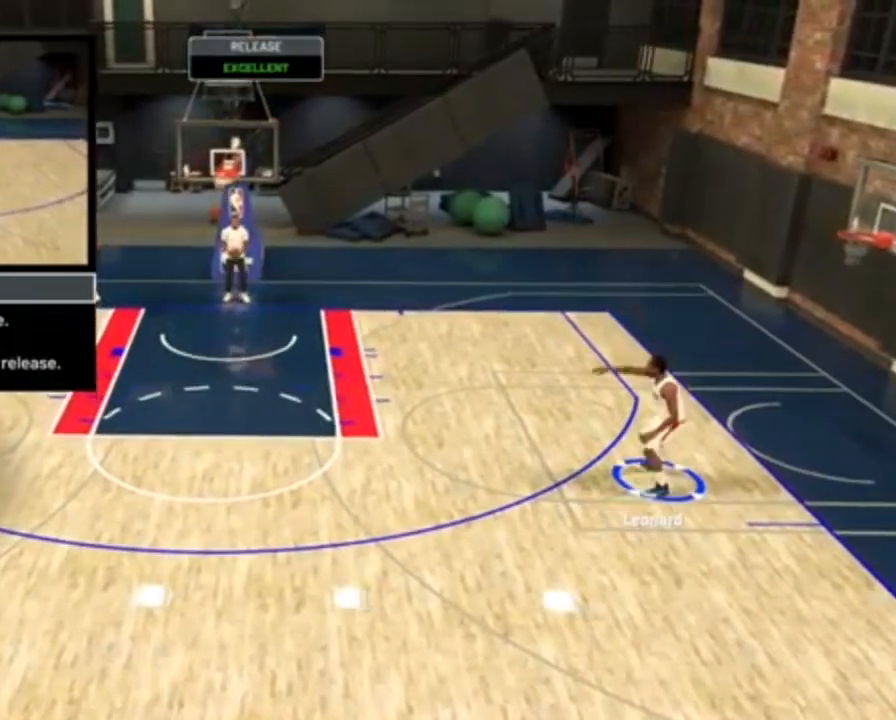
{"buttons": [], "right_stick": "center", "events": [[467, "right_stick", "center"]]}
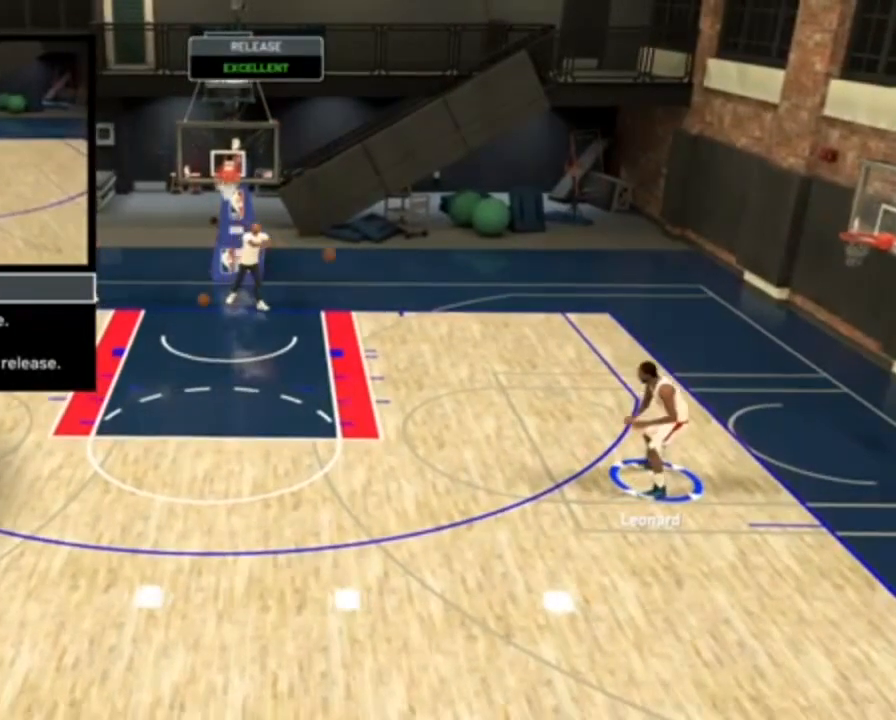
{"buttons": [], "right_stick": "center", "events": []}
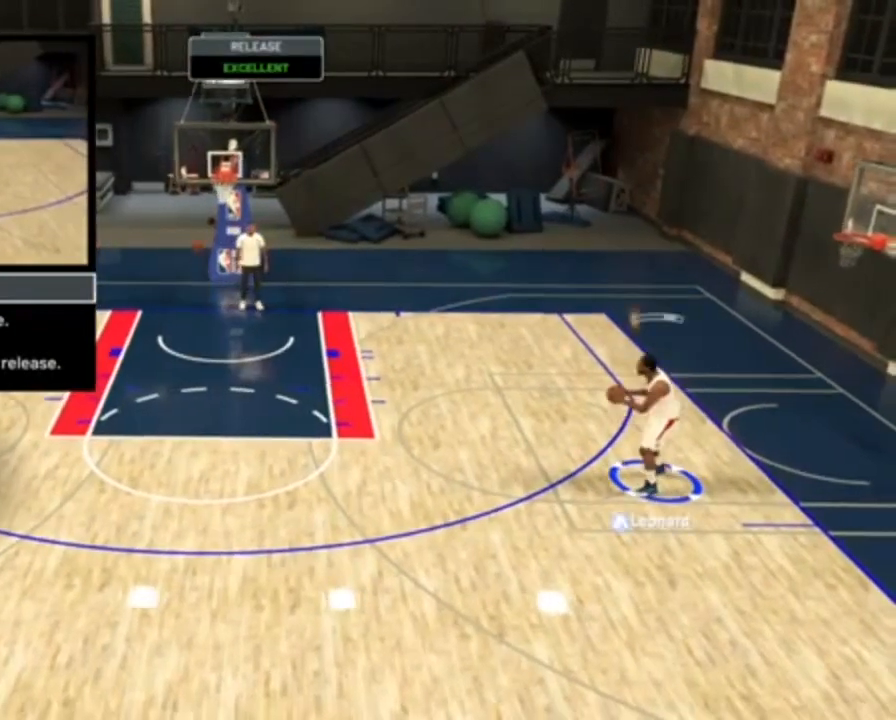
{"buttons": [], "right_stick": "center", "events": []}
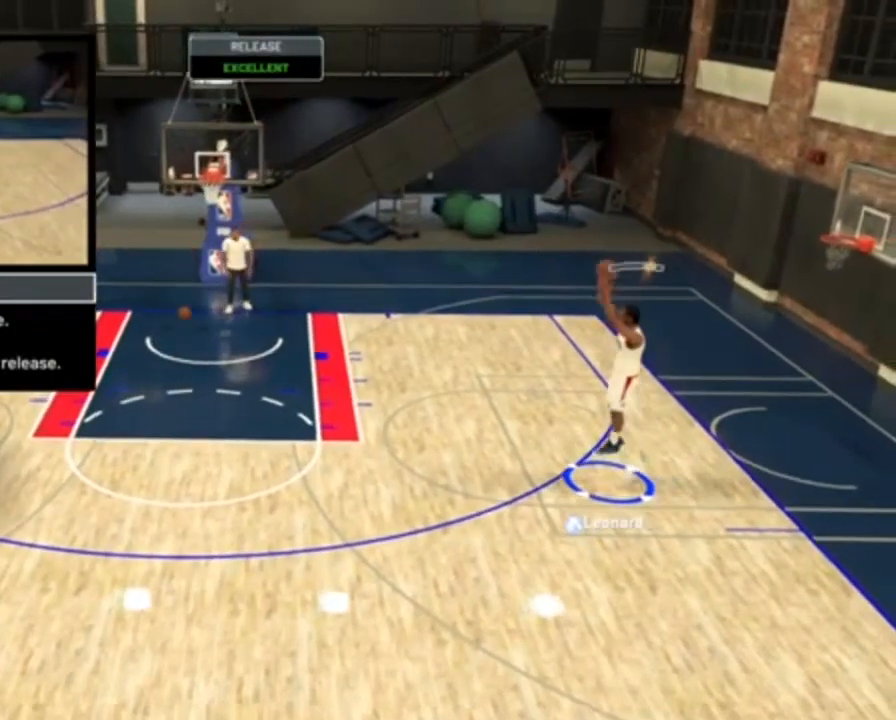
{"buttons": [], "right_stick": "center", "events": []}
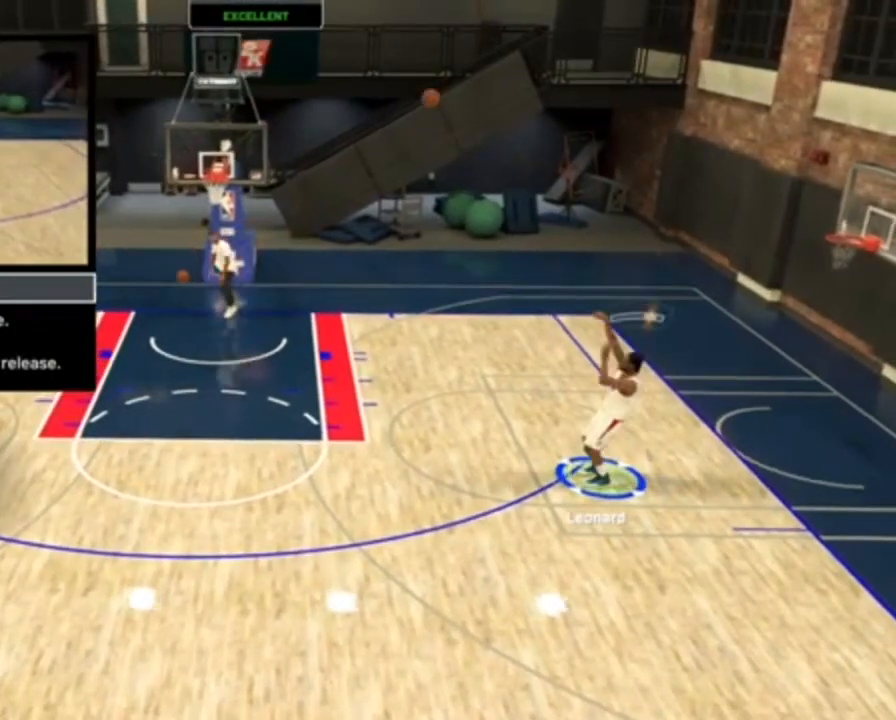
{"buttons": [], "right_stick": "center", "events": []}
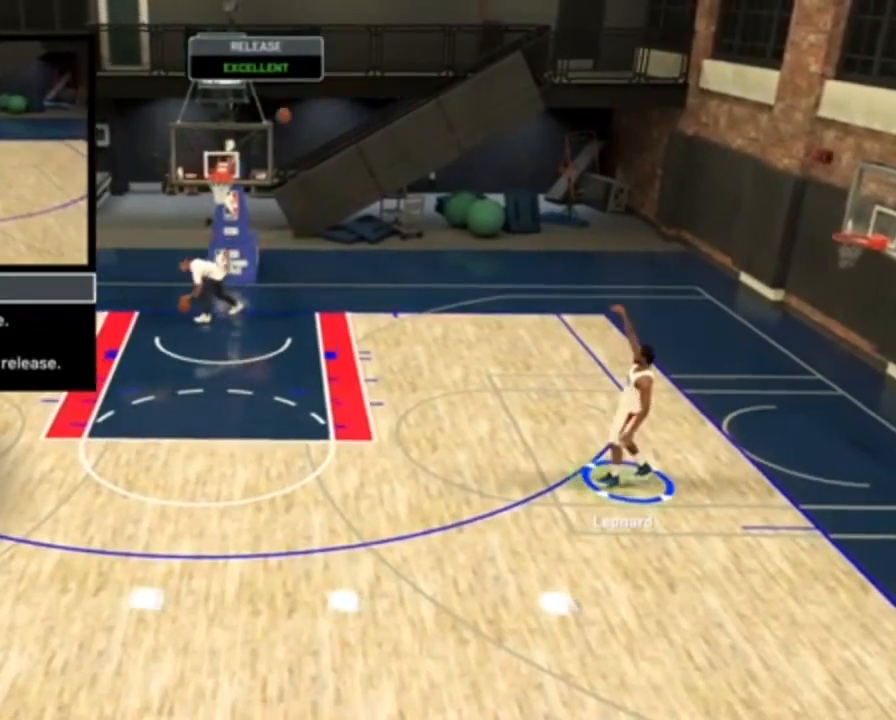
{"buttons": [], "right_stick": "down", "events": [[300, "right_stick", "down"]]}
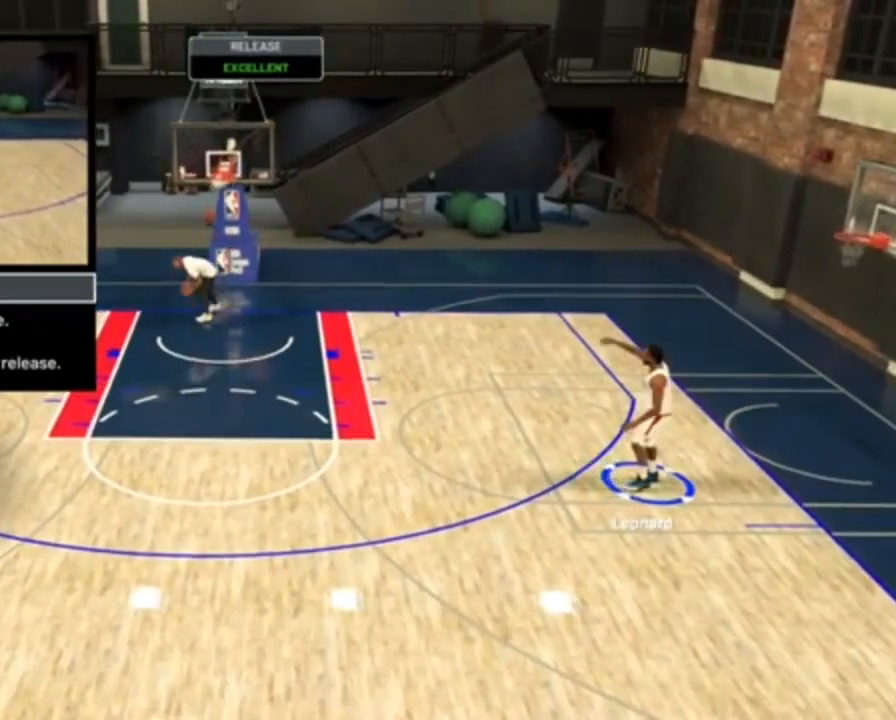
{"buttons": [], "right_stick": "down", "events": []}
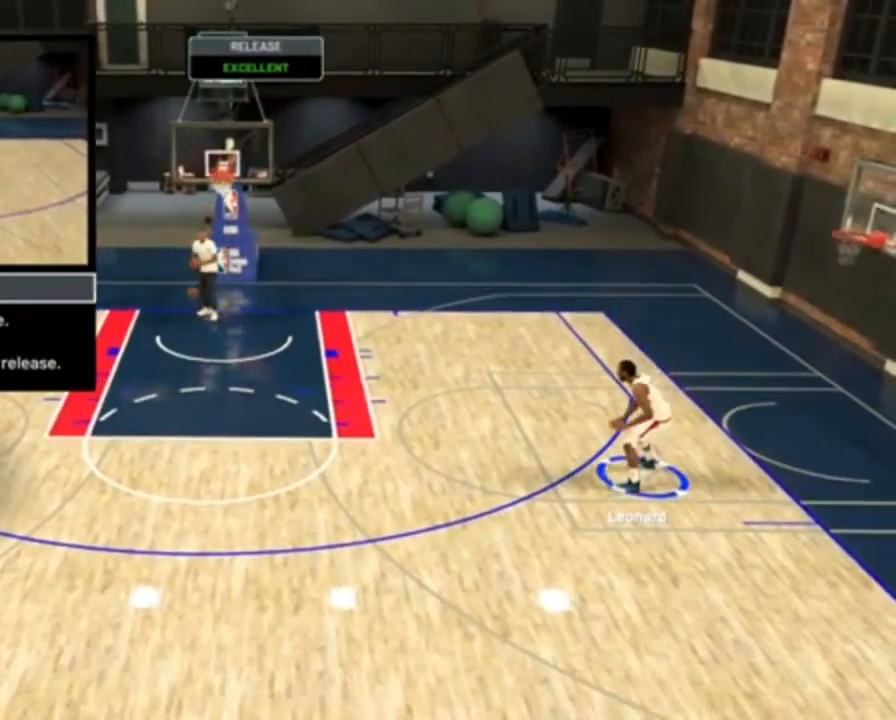
{"buttons": [], "right_stick": "center", "events": [[67, "right_stick", "center"]]}
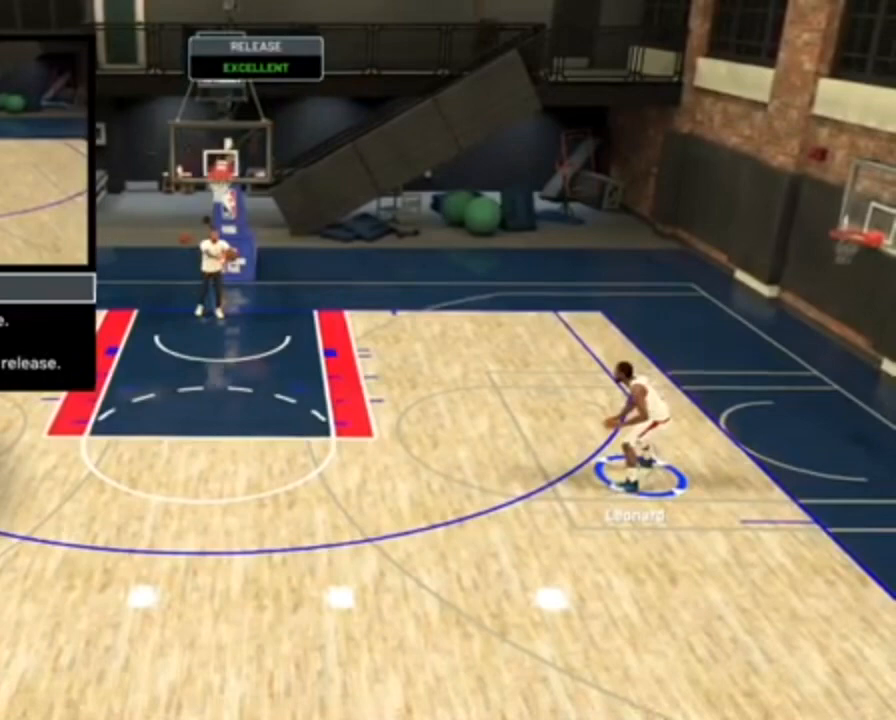
{"buttons": [], "right_stick": "center", "events": []}
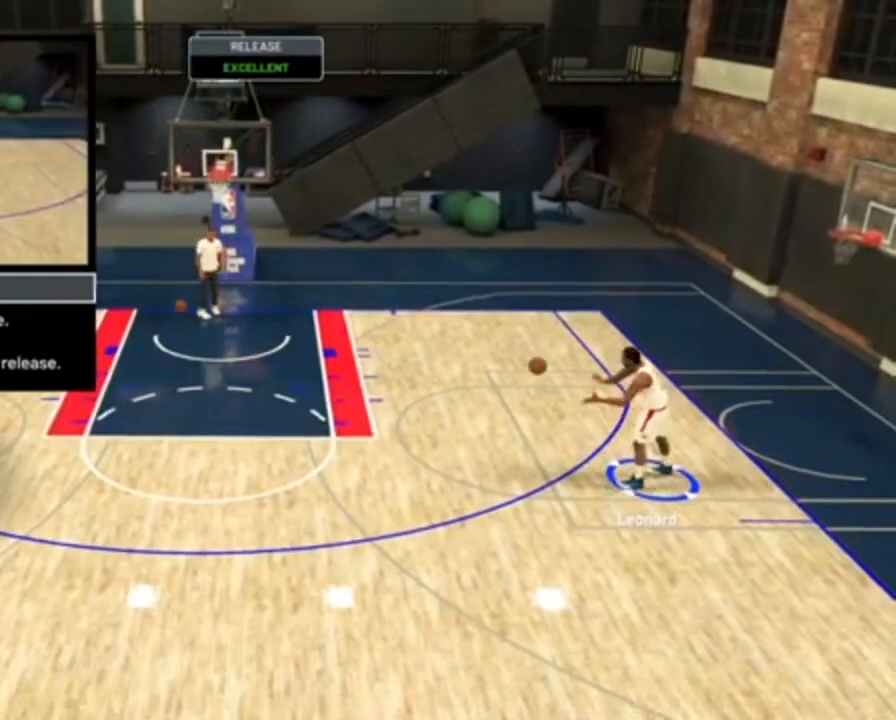
{"buttons": [], "right_stick": "center", "events": []}
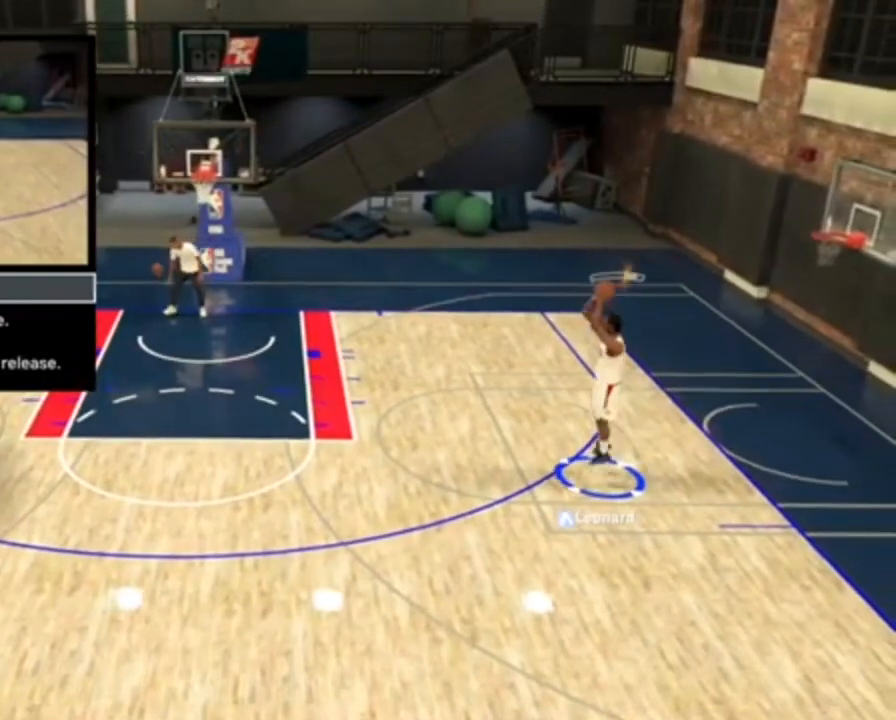
{"buttons": [], "right_stick": "center", "events": []}
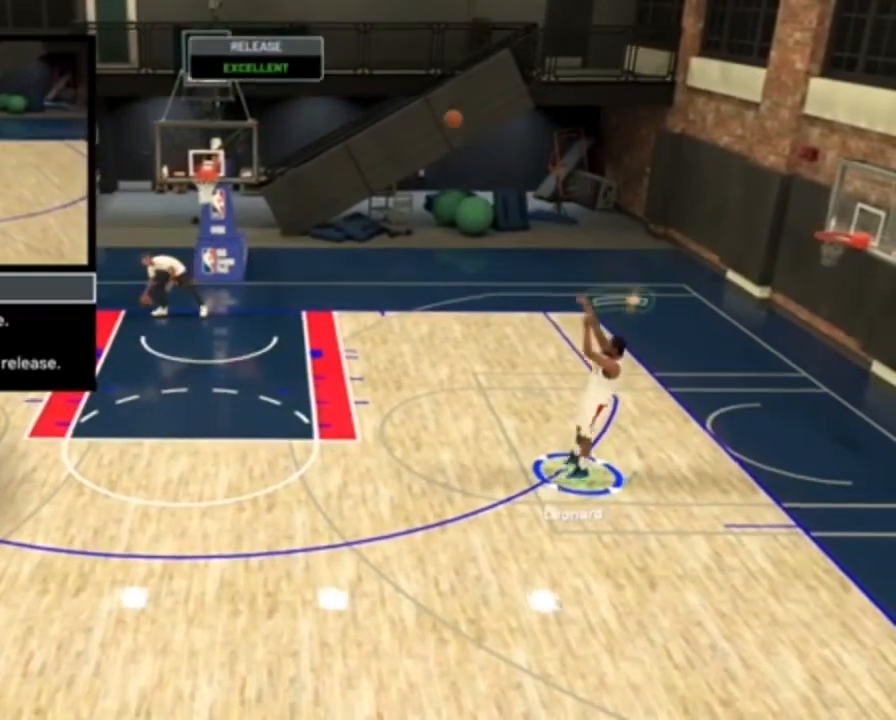
{"buttons": [], "right_stick": "down", "events": [[400, "right_stick", "down"]]}
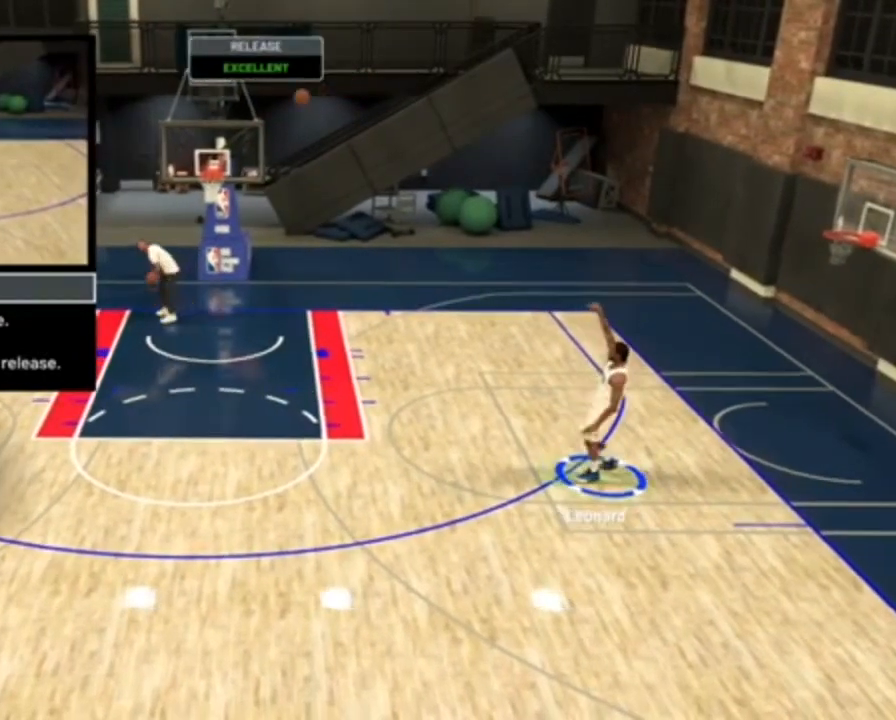
{"buttons": [], "right_stick": "down", "events": []}